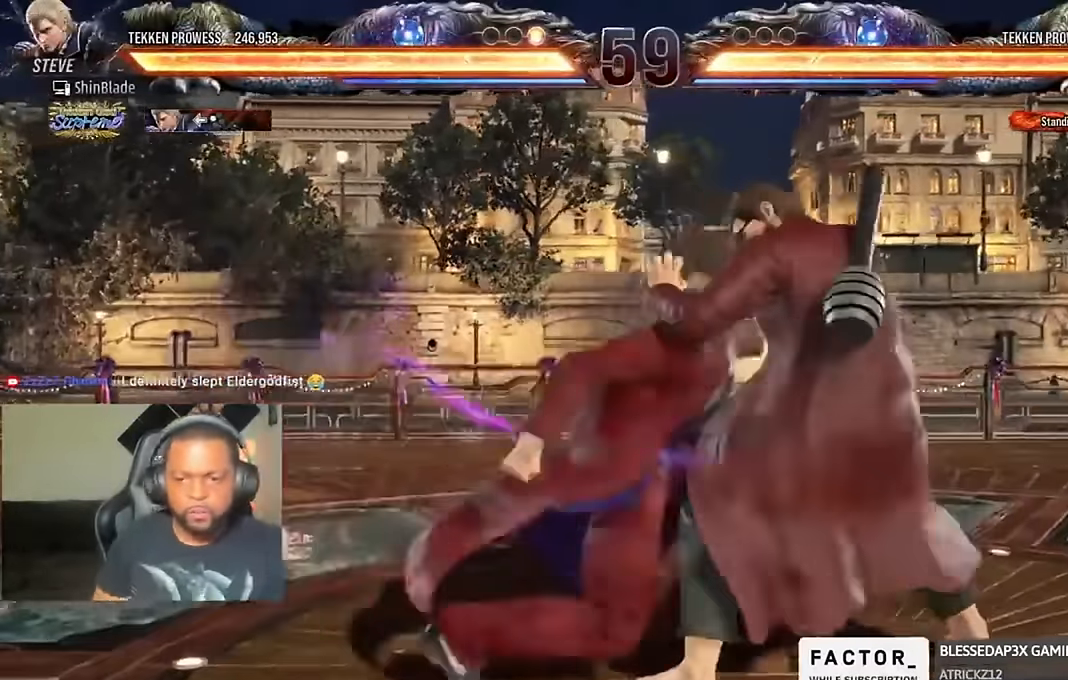
Gameplay with a controller (PlayStation layout); each line is a JSON object with the inputs held at the frame after it (dt_ms = milliseconds from this image to that frame). "events" lists button and stick changes between this image and that frame as [ms after this image, input, new state], when the widget could be followed in between.
{"dt_ms": 500, "buttons": ["TRIANGLE"], "left_stick": "center", "right_stick": "center"}
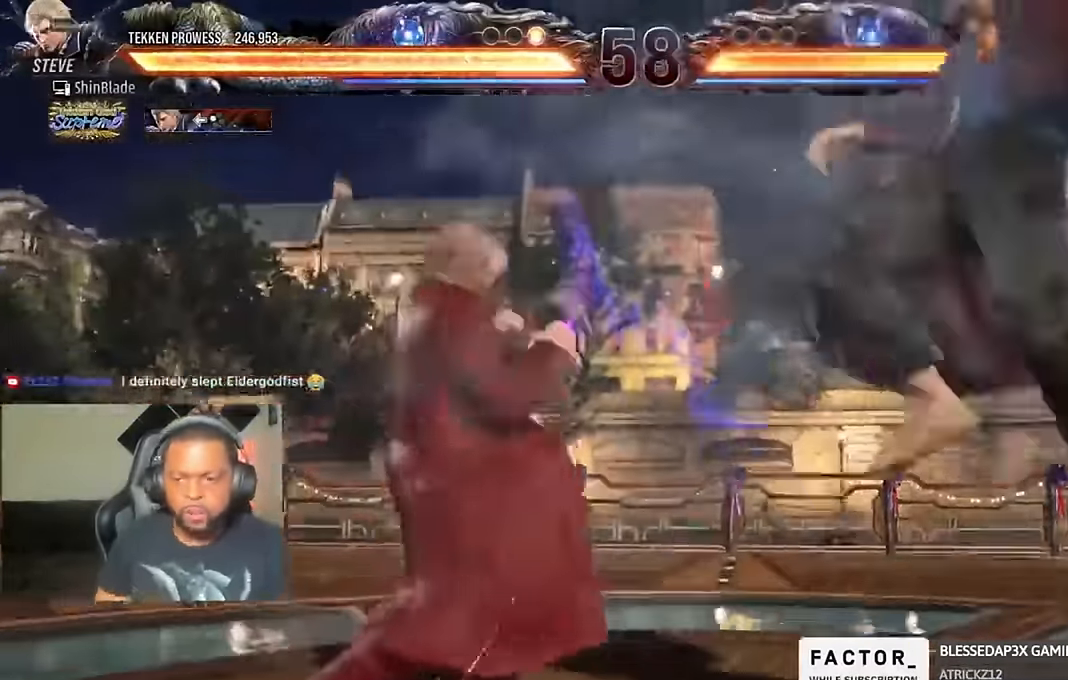
{"dt_ms": 500, "buttons": ["CROSS", "DPAD_RIGHT"], "left_stick": "center", "right_stick": "center", "events": [[34, "DPAD_RIGHT", "down"], [34, "TRIANGLE", "up"], [67, "CROSS", "down"]]}
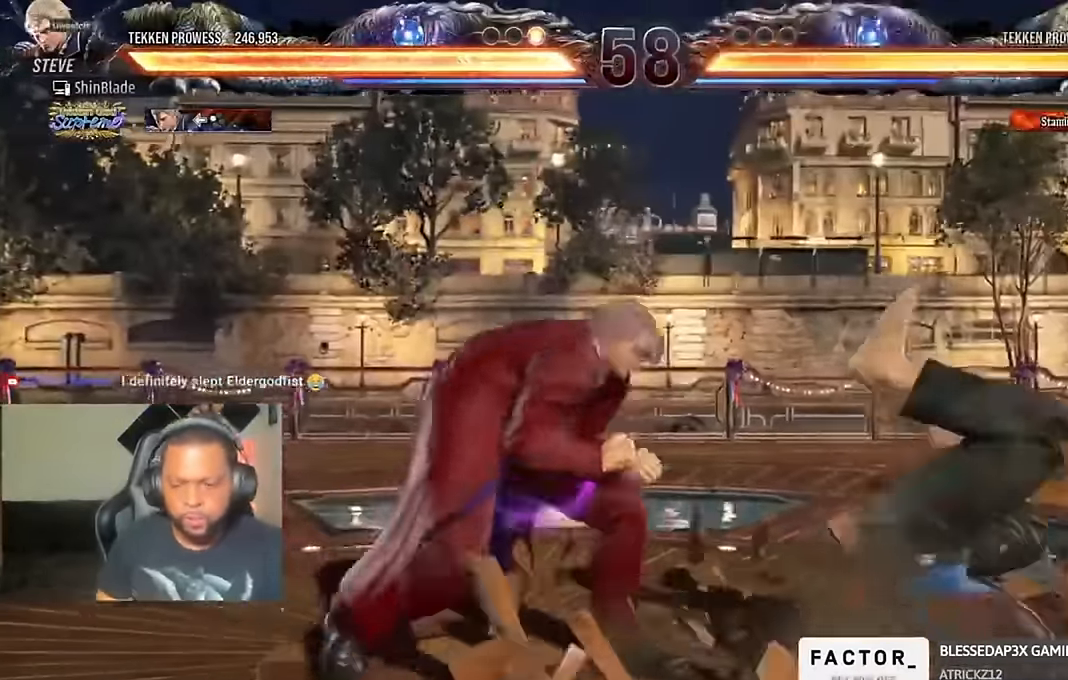
{"dt_ms": 500, "buttons": ["SQUARE"], "left_stick": "center", "right_stick": "center", "events": [[100, "CROSS", "up"], [134, "SQUARE", "down"], [167, "DPAD_RIGHT", "up"], [200, "DPAD_RIGHT", "down"], [234, "SQUARE", "up"], [267, "SQUARE", "down"], [334, "SQUARE", "up"], [400, "DPAD_RIGHT", "up"], [400, "SQUARE", "down"]]}
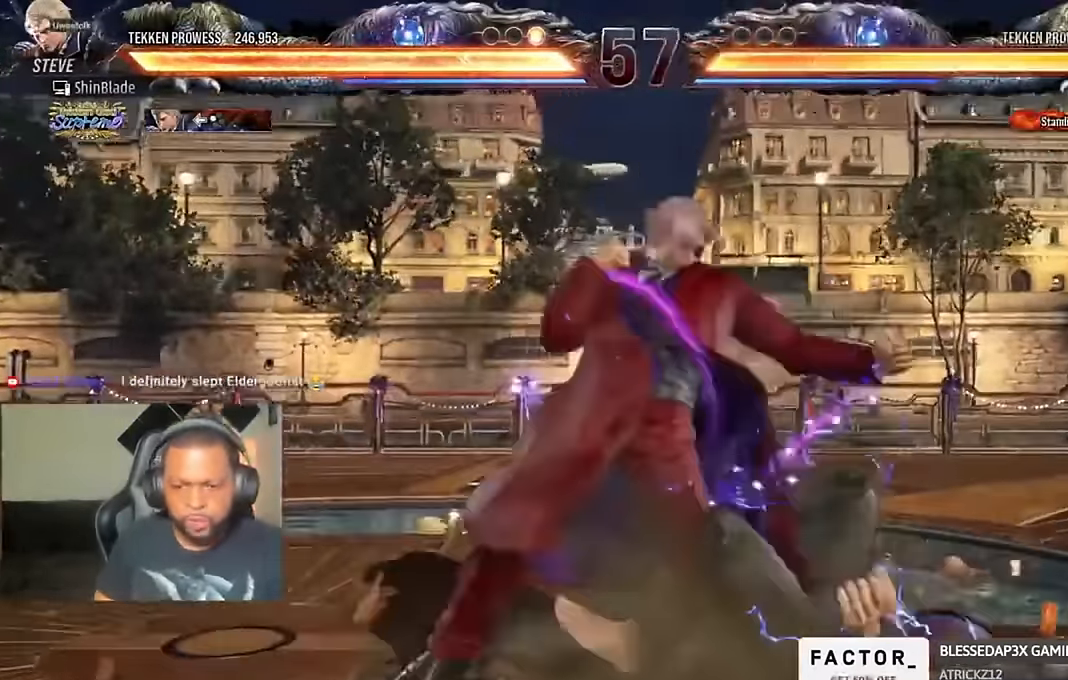
{"dt_ms": 500, "buttons": ["CROSS", "DPAD_RIGHT"], "left_stick": "center", "right_stick": "center", "events": [[33, "SQUARE", "up"], [200, "DPAD_LEFT", "down"], [200, "DPAD_UP", "down"], [300, "TRIANGLE", "down"], [433, "CROSS", "down"], [433, "DPAD_LEFT", "up"], [433, "DPAD_UP", "up"], [433, "TRIANGLE", "up"], [466, "DPAD_RIGHT", "down"]]}
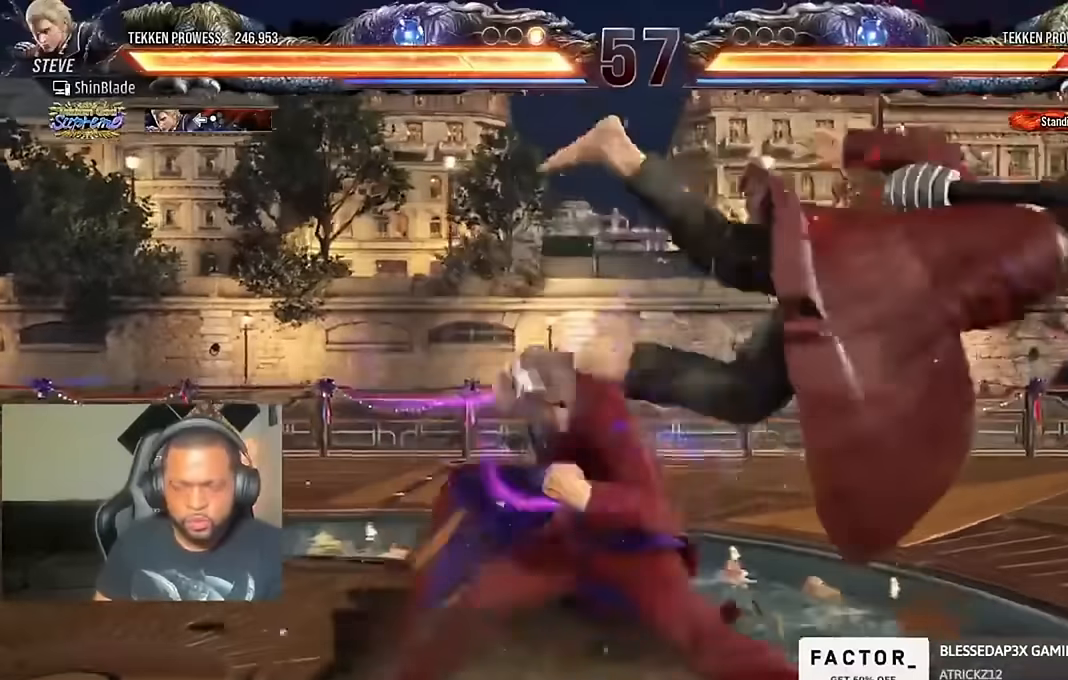
{"dt_ms": 500, "buttons": ["CROSS", "DPAD_RIGHT"], "left_stick": "center", "right_stick": "center", "events": [[33, "CROSS", "up"], [66, "CROSS", "down"], [166, "CROSS", "up"], [233, "CROSS", "down"], [300, "CROSS", "up"], [400, "CROSS", "down"], [433, "CROSS", "up"], [500, "CROSS", "down"]]}
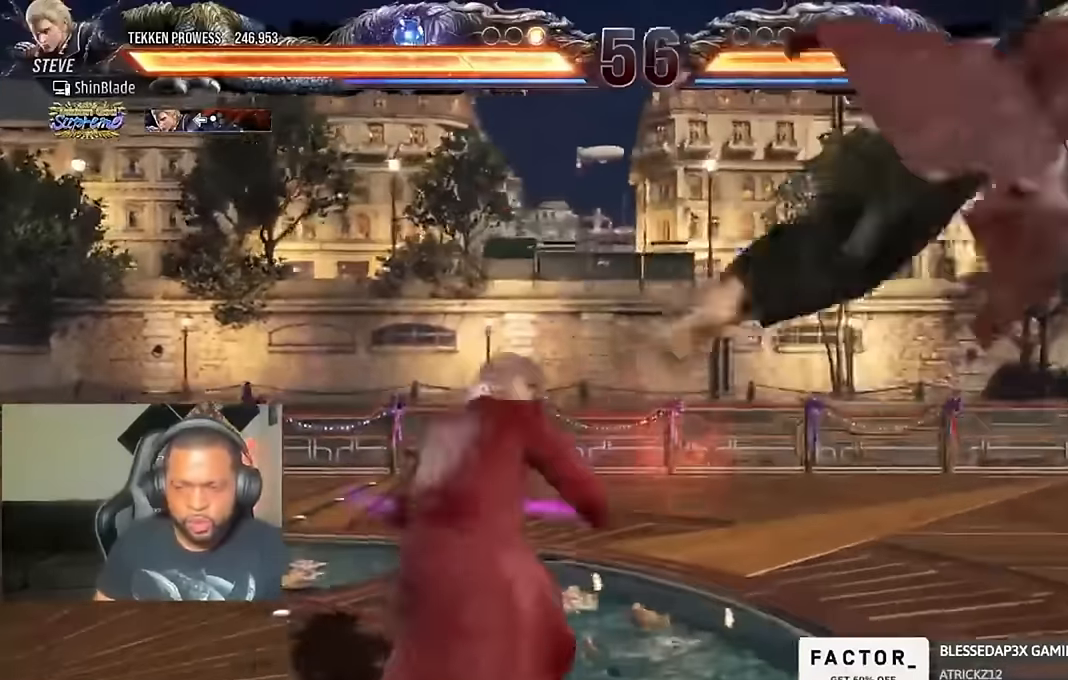
{"dt_ms": 500, "buttons": ["SQUARE", "DPAD_RIGHT"], "left_stick": "center", "right_stick": "center", "events": [[133, "CROSS", "up"], [133, "SQUARE", "down"], [200, "SQUARE", "up"], [266, "SQUARE", "down"], [333, "SQUARE", "up"], [366, "SQUARE", "down"]]}
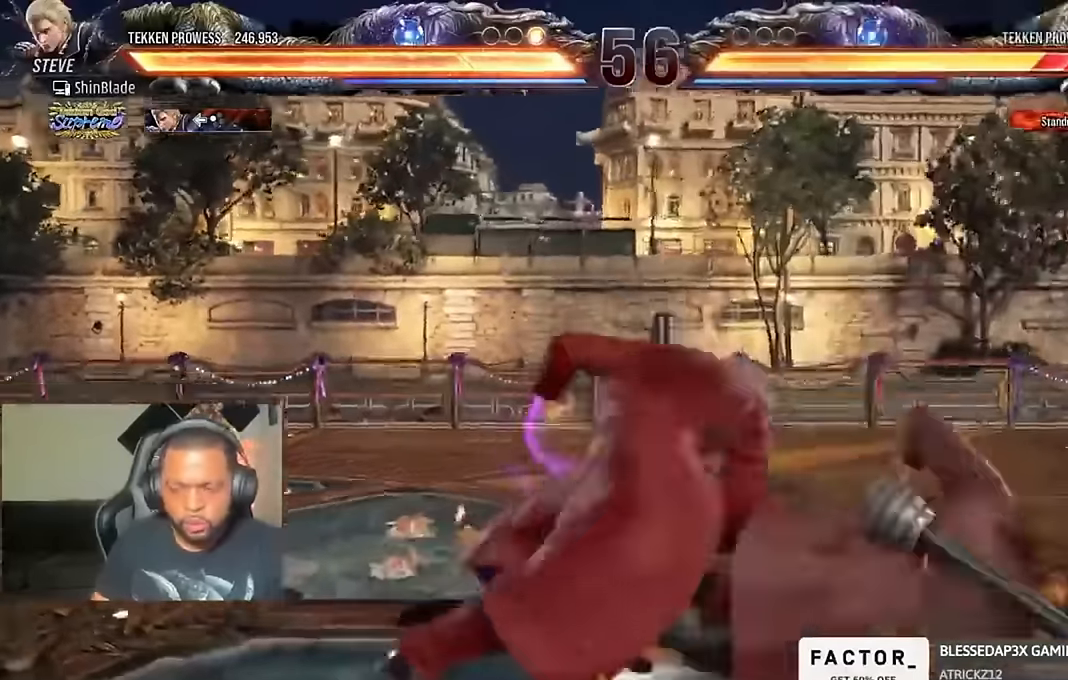
{"dt_ms": 500, "buttons": ["SQUARE", "DPAD_DOWN", "DPAD_RIGHT"], "left_stick": "center", "right_stick": "center"}
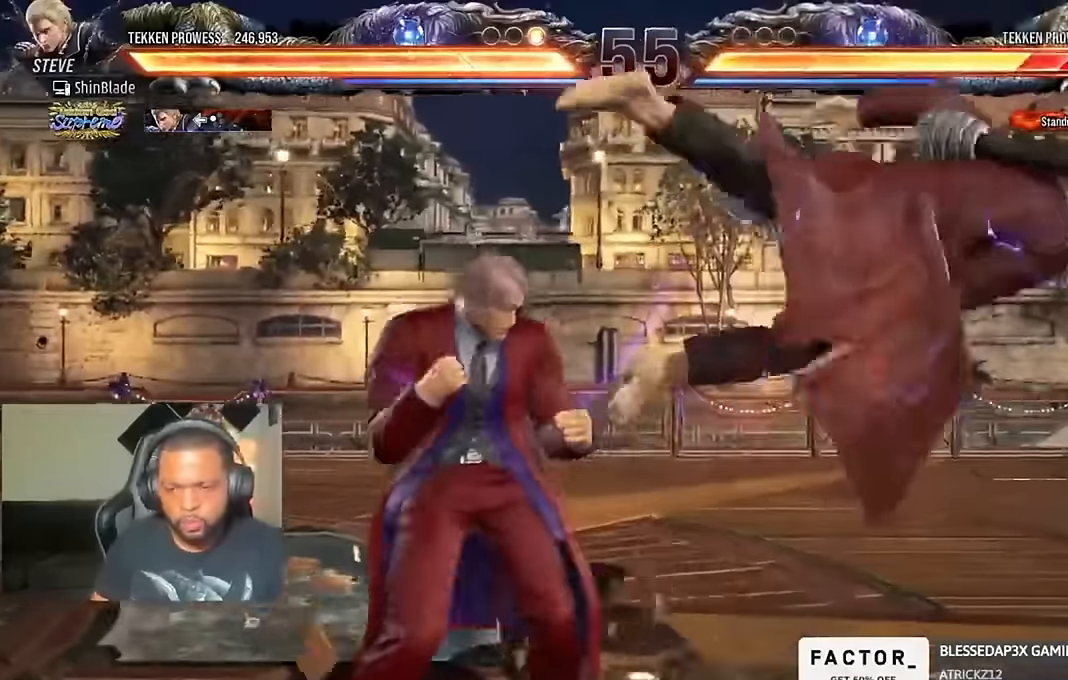
{"dt_ms": 500, "buttons": ["DPAD_LEFT"], "left_stick": "center", "right_stick": "center", "events": [[100, "TRIANGLE", "down"], [133, "SQUARE", "up"], [233, "DPAD_DOWN", "up"], [233, "DPAD_RIGHT", "up"], [233, "SQUARE", "down"], [266, "TRIANGLE", "up"], [300, "SQUARE", "up"], [333, "DPAD_LEFT", "down"], [366, "SQUARE", "down"], [433, "SQUARE", "up"]]}
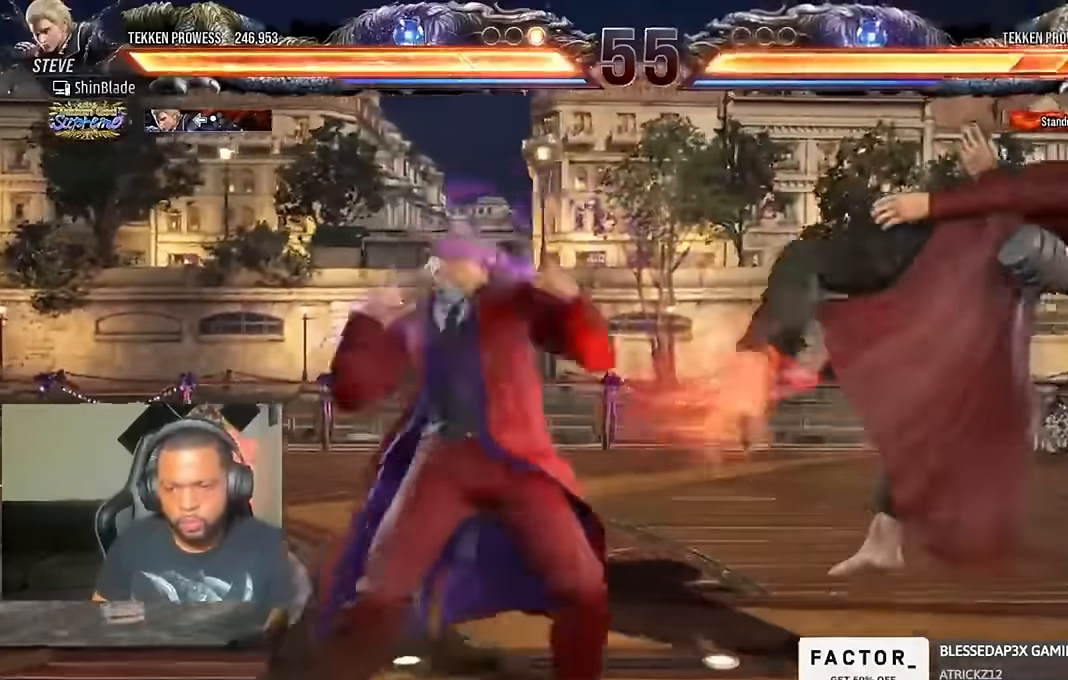
{"dt_ms": 500, "buttons": ["CIRCLE", "SQUARE", "DPAD_RIGHT"], "left_stick": "center", "right_stick": "up", "events": [[33, "SQUARE", "down"], [66, "SQUARE", "up"], [66, "TRIANGLE", "down"], [133, "SQUARE", "down"], [133, "TRIANGLE", "up"], [366, "DPAD_LEFT", "up"], [366, "DPAD_RIGHT", "down"], [366, "SQUARE", "up"], [400, "CIRCLE", "down"], [433, "right_stick", "up"], [500, "SQUARE", "down"]]}
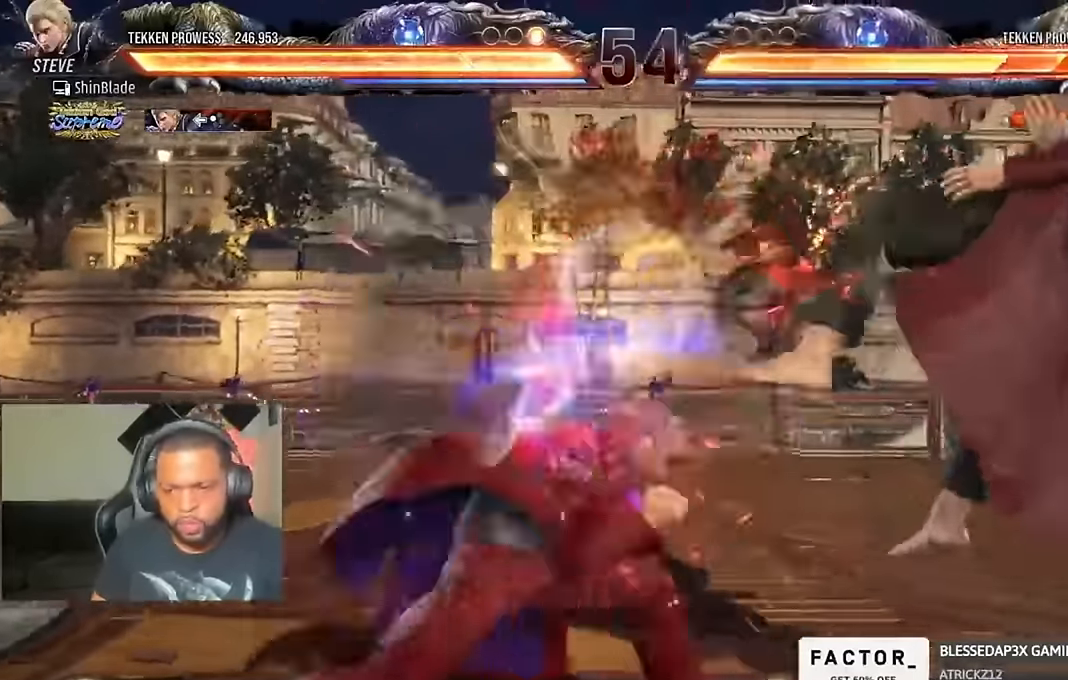
{"dt_ms": 1000, "buttons": ["TRIANGLE"], "left_stick": "center", "right_stick": "up"}
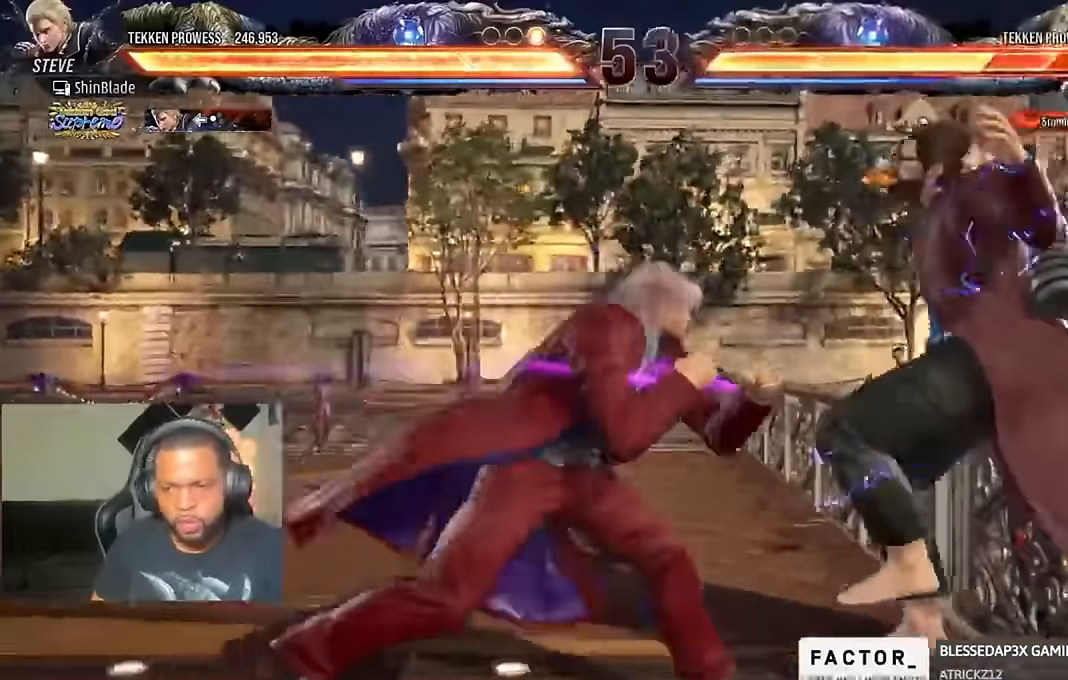
{"dt_ms": 500, "buttons": ["TRIANGLE", "DPAD_LEFT"], "left_stick": "center", "right_stick": "center"}
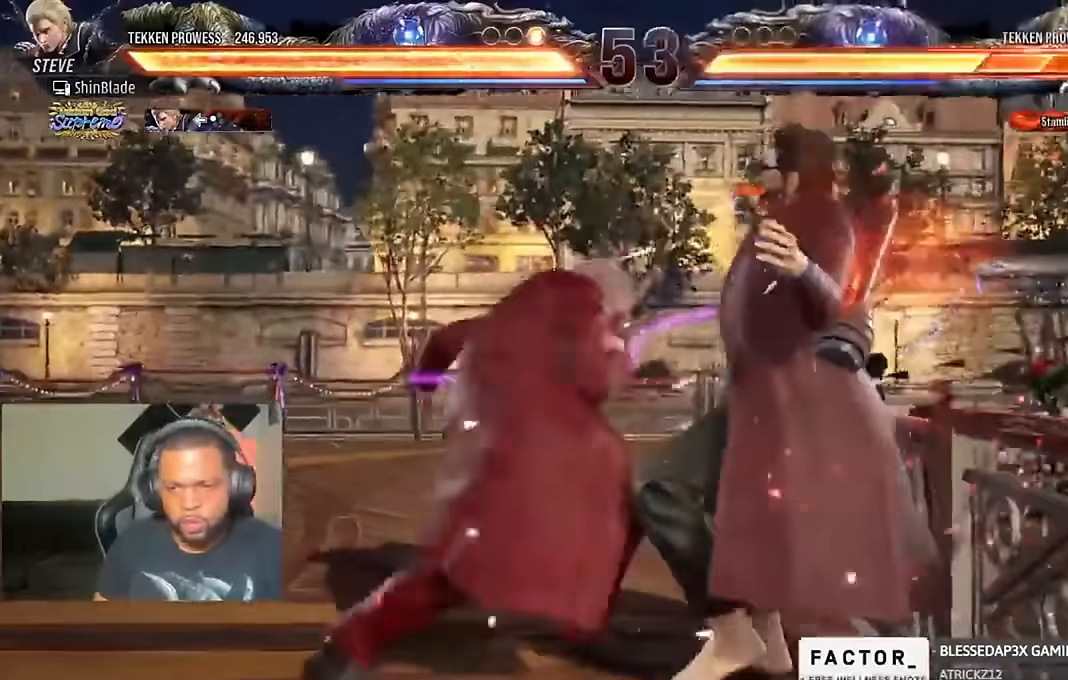
{"dt_ms": 500, "buttons": [], "left_stick": "center", "right_stick": "center", "events": [[100, "TRIANGLE", "up"], [150, "TRIANGLE", "down"], [166, "DPAD_LEFT", "up"], [200, "CROSS", "down"], [200, "DPAD_RIGHT", "down"], [200, "TRIANGLE", "up"], [266, "CROSS", "up"], [266, "DPAD_RIGHT", "up"], [266, "TRIANGLE", "down"], [333, "SQUARE", "down"], [400, "TRIANGLE", "up"], [433, "TRIANGLE", "down"], [500, "SQUARE", "up"], [500, "TRIANGLE", "up"]]}
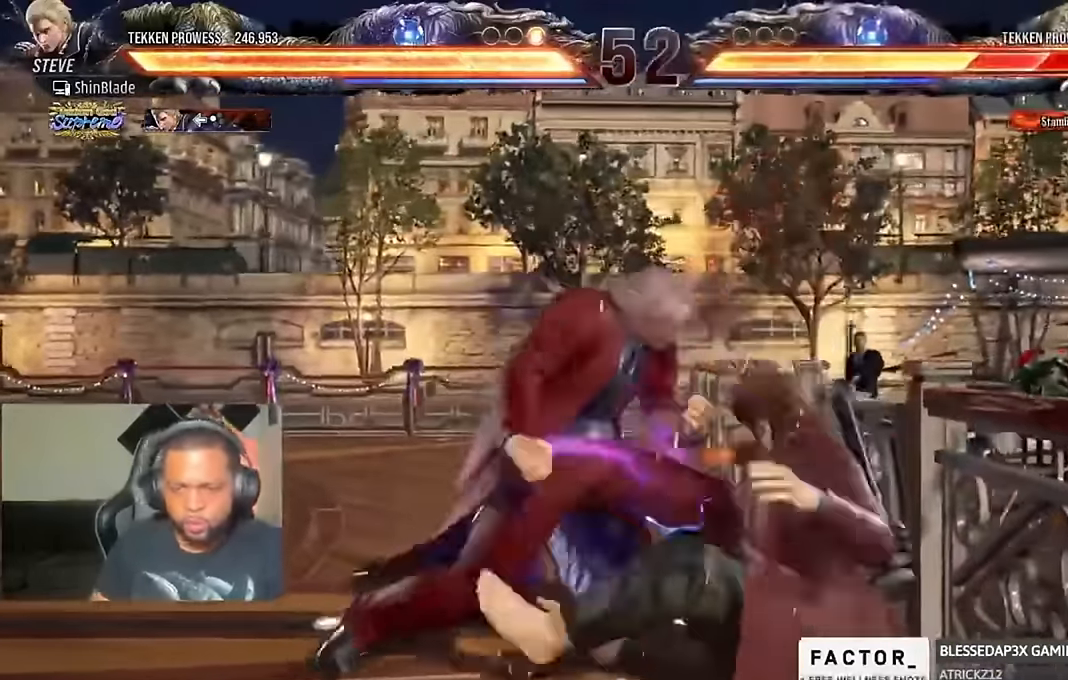
{"dt_ms": 500, "buttons": ["SQUARE", "TRIANGLE"], "left_stick": "center", "right_stick": "center", "events": [[33, "SQUARE", "down"], [33, "TRIANGLE", "down"], [433, "SQUARE", "up"], [433, "right_stick", "up"], [500, "SQUARE", "down"], [500, "right_stick", "center"]]}
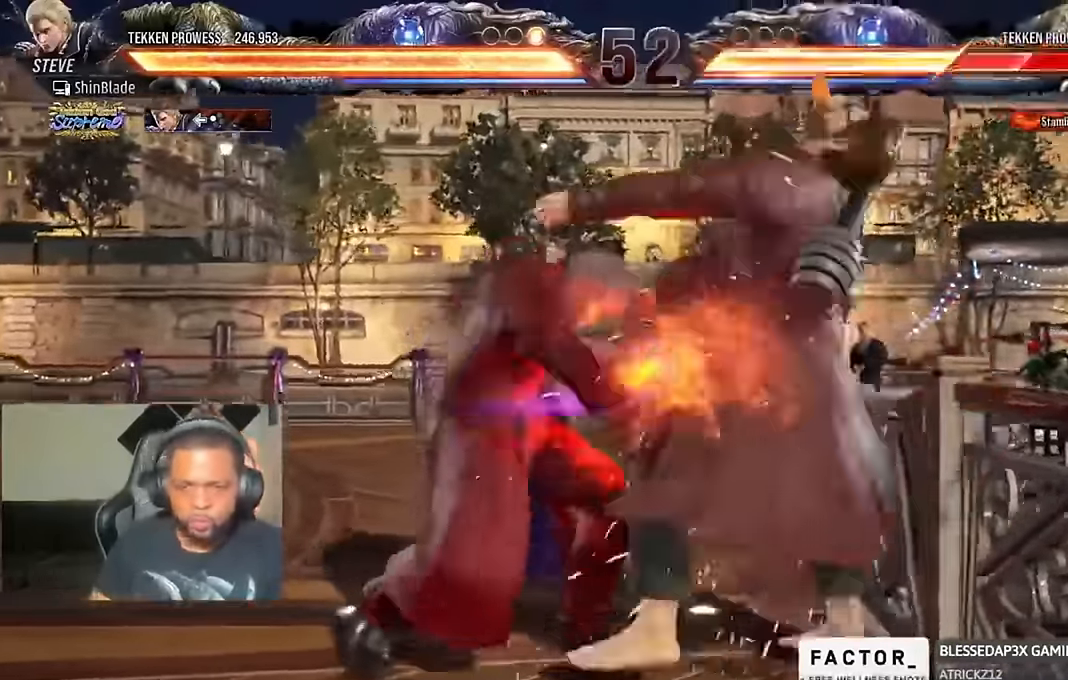
{"dt_ms": 500, "buttons": ["TRIANGLE"], "left_stick": "center", "right_stick": "up", "events": [[33, "SQUARE", "up"], [100, "SQUARE", "down"], [133, "SQUARE", "up"], [233, "TRIANGLE", "up"], [300, "SQUARE", "down"], [300, "TRIANGLE", "down"], [333, "SQUARE", "up"], [400, "TRIANGLE", "up"], [416, "right_stick", "up"], [466, "SQUARE", "down"], [466, "TRIANGLE", "down"], [500, "SQUARE", "up"]]}
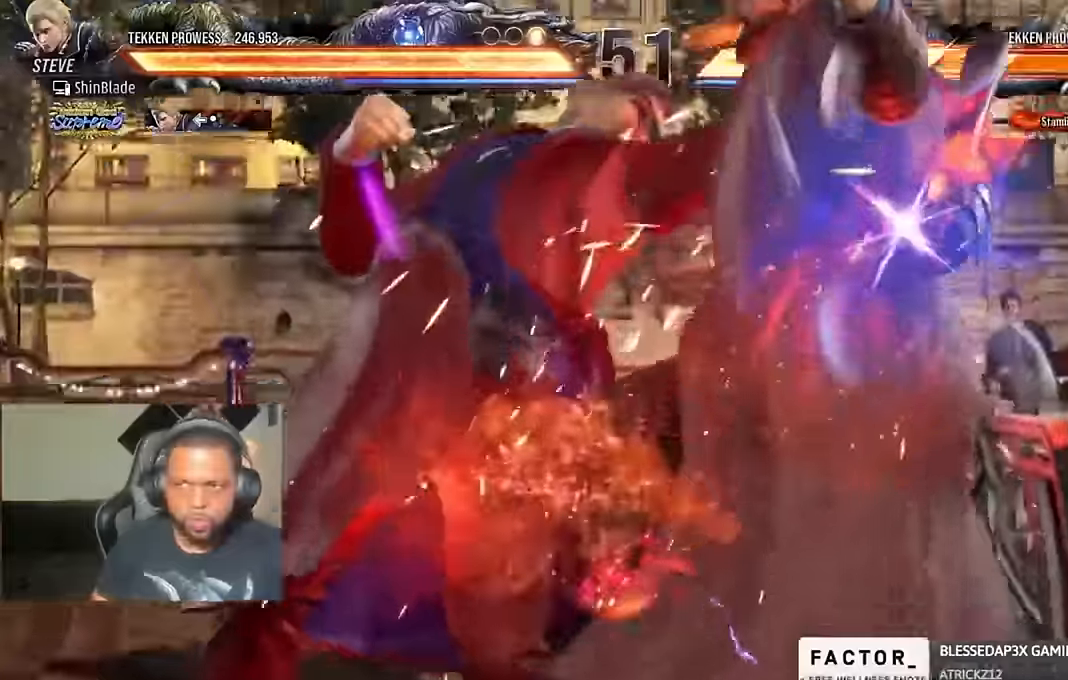
{"dt_ms": 500, "buttons": [], "left_stick": "center", "right_stick": "center", "events": [[33, "right_stick", "center"], [100, "SQUARE", "down"], [166, "SQUARE", "up"], [233, "SQUARE", "down"], [300, "SQUARE", "up"], [333, "CIRCLE", "down"], [400, "CIRCLE", "up"], [500, "TRIANGLE", "up"]]}
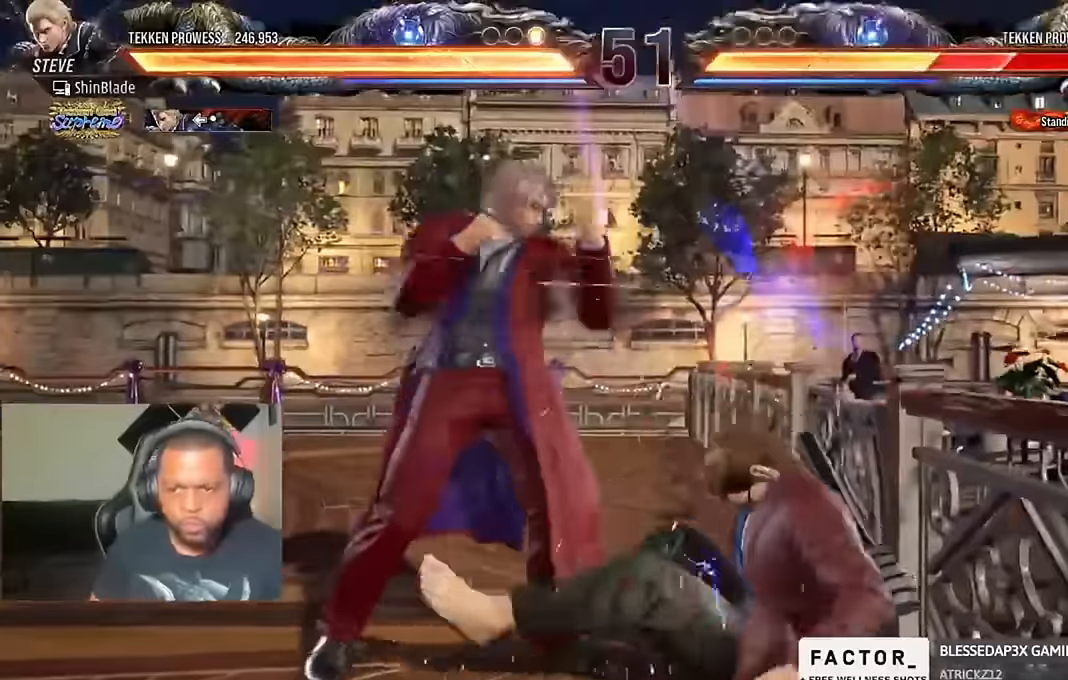
{"dt_ms": 500, "buttons": [], "left_stick": "center", "right_stick": "center", "events": [[33, "DPAD_DOWN", "down"], [100, "DPAD_DOWN", "up"], [200, "CIRCLE", "down"], [200, "CROSS", "down"], [200, "DPAD_RIGHT", "down"], [266, "CIRCLE", "up"], [266, "CROSS", "up"], [266, "DPAD_RIGHT", "up"], [333, "DPAD_DOWN", "down"], [366, "SQUARE", "down"], [466, "DPAD_DOWN", "up"], [500, "SQUARE", "up"]]}
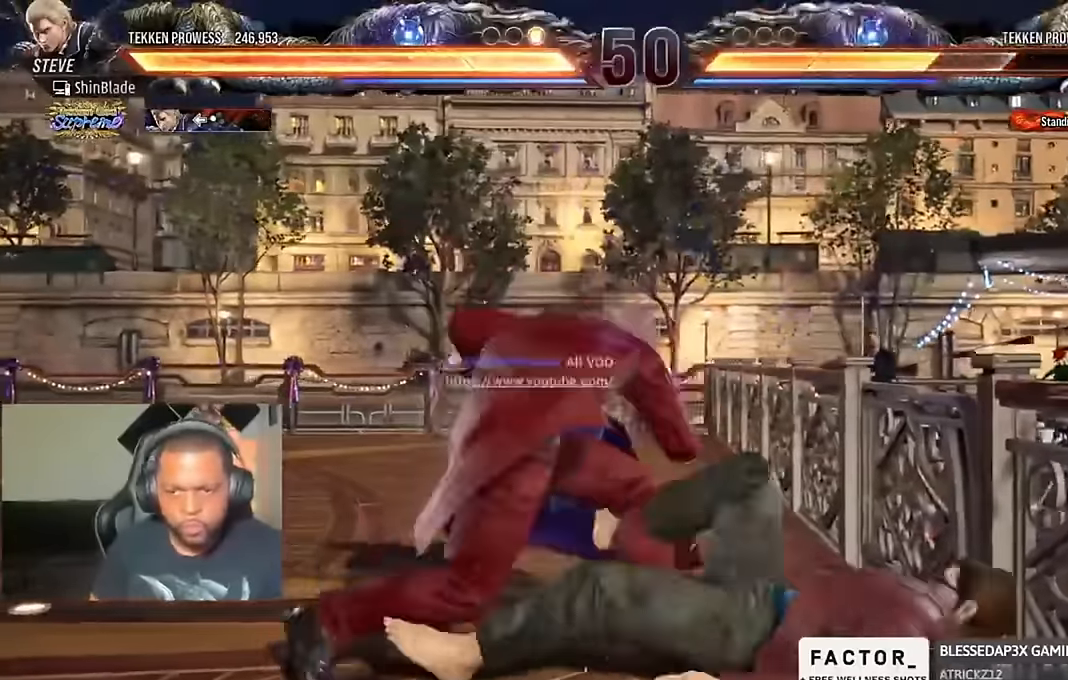
{"dt_ms": 500, "buttons": [], "left_stick": "center", "right_stick": "center", "events": [[66, "DPAD_DOWN", "down"], [100, "DPAD_LEFT", "down"], [100, "SQUARE", "down"], [166, "DPAD_DOWN", "up"], [166, "DPAD_UP", "down"], [200, "SQUARE", "up"], [233, "DPAD_LEFT", "up"], [233, "DPAD_UP", "up"], [233, "SQUARE", "down"], [366, "SQUARE", "up"]]}
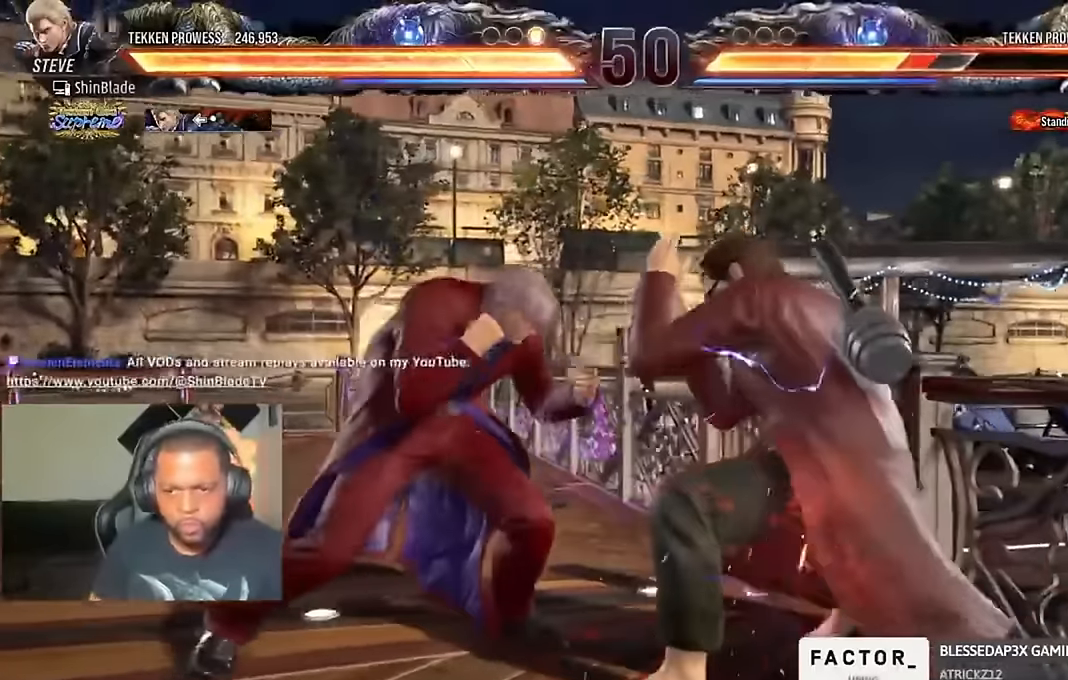
{"dt_ms": 500, "buttons": [], "left_stick": "center", "right_stick": "center"}
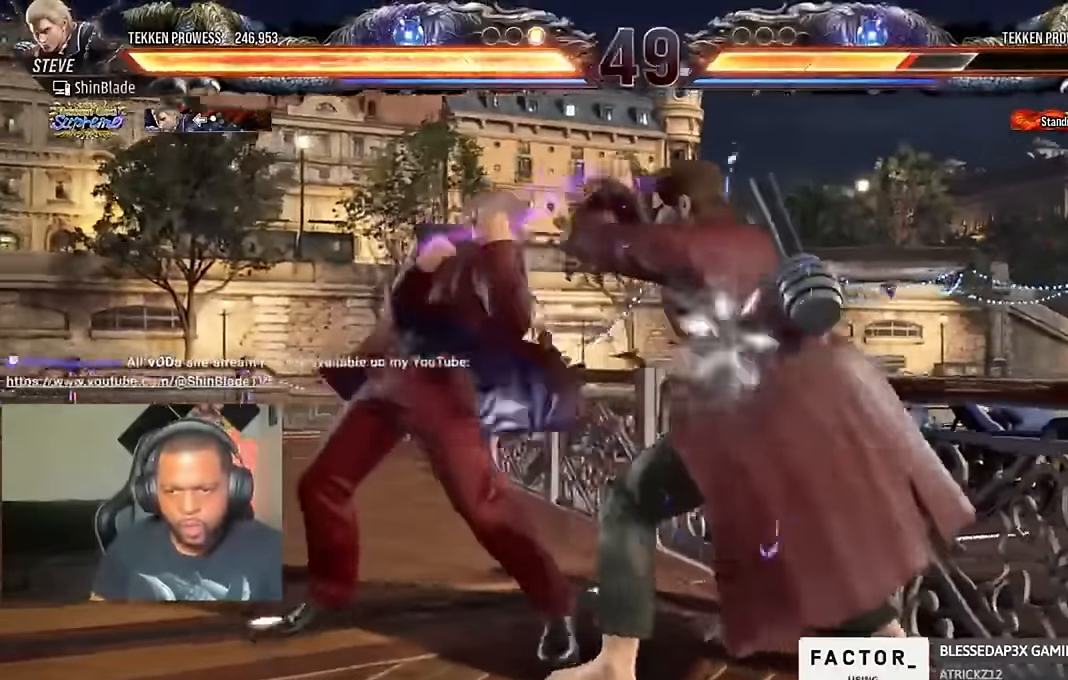
{"dt_ms": 500, "buttons": [], "left_stick": "center", "right_stick": "center", "events": [[200, "DPAD_DOWN", "down"], [200, "DPAD_RIGHT", "down"], [233, "SQUARE", "down"], [400, "DPAD_RIGHT", "up"], [433, "DPAD_DOWN", "up"], [433, "SQUARE", "up"]]}
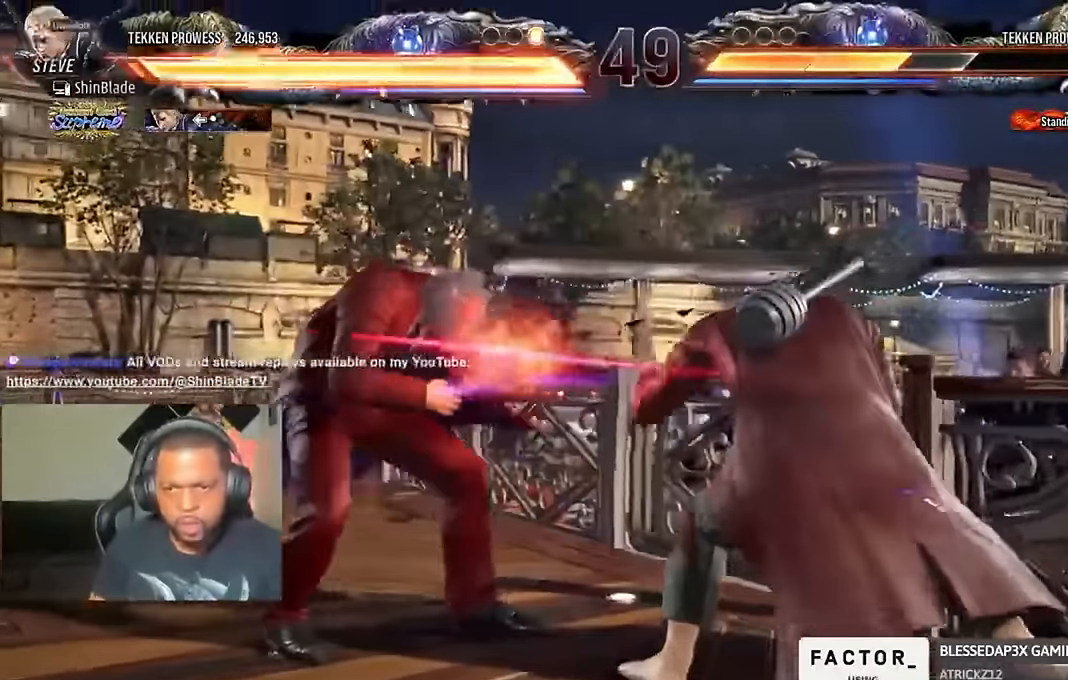
{"dt_ms": 500, "buttons": ["DPAD_LEFT"], "left_stick": "center", "right_stick": "center", "events": [[200, "DPAD_LEFT", "down"], [266, "DPAD_LEFT", "up"], [333, "DPAD_LEFT", "down"]]}
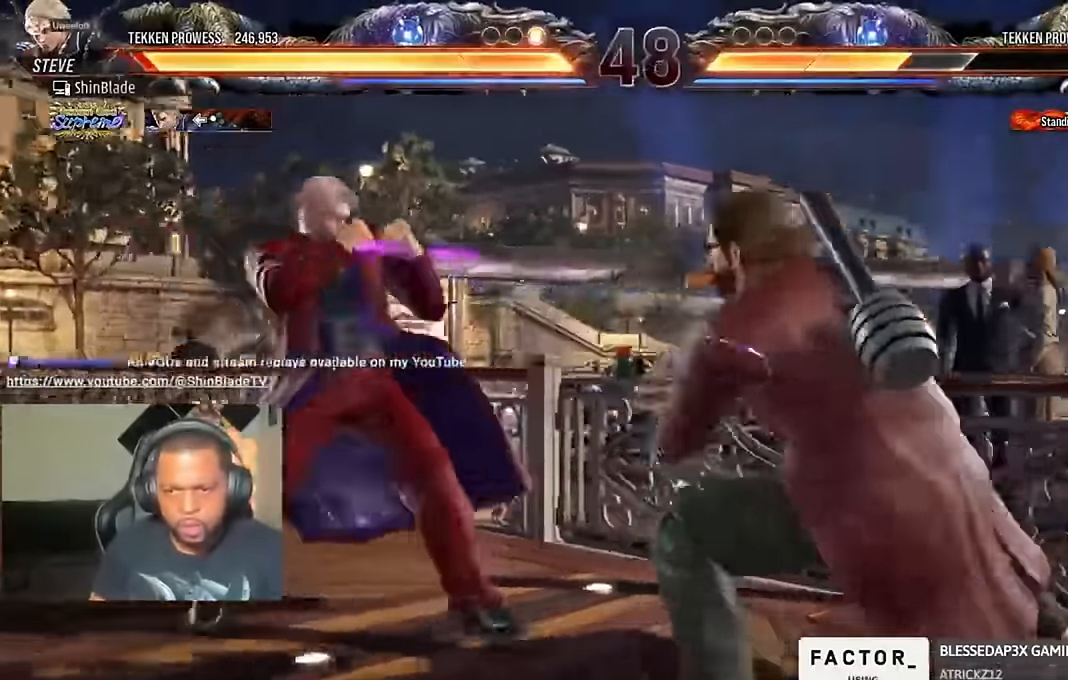
{"dt_ms": 500, "buttons": ["DPAD_LEFT"], "left_stick": "center", "right_stick": "center", "events": [[33, "DPAD_DOWN", "down"], [166, "DPAD_DOWN", "up"], [166, "DPAD_LEFT", "up"], [233, "DPAD_LEFT", "down"], [366, "CROSS", "down"], [400, "CIRCLE", "down"], [500, "CIRCLE", "up"], [500, "CROSS", "up"]]}
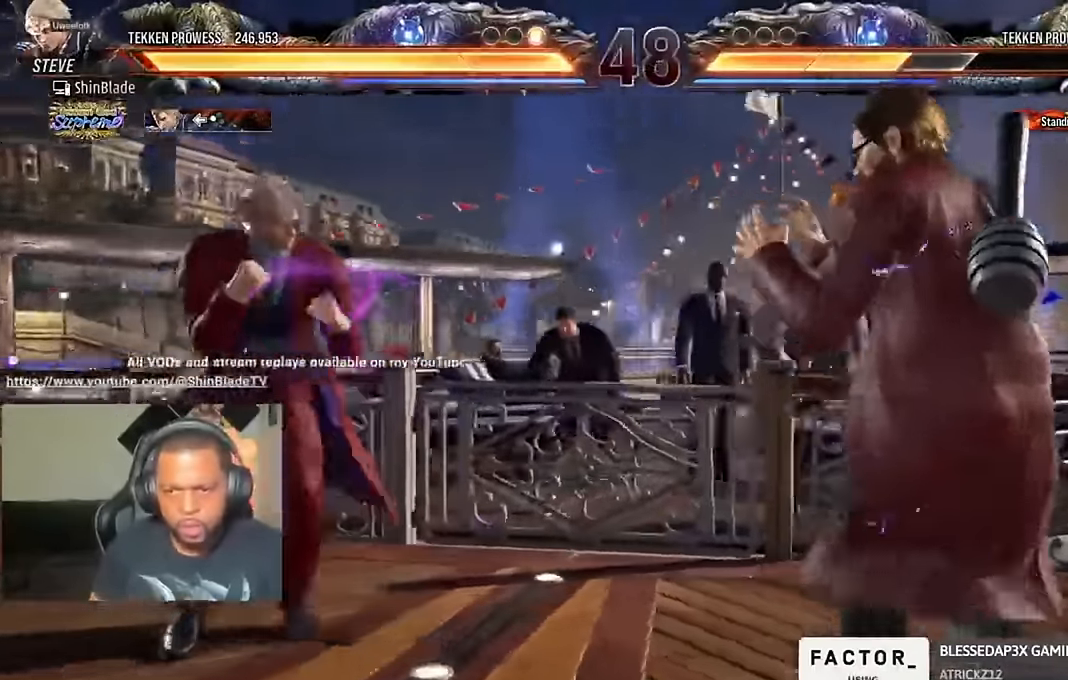
{"dt_ms": 500, "buttons": ["CROSS", "CIRCLE"], "left_stick": "center", "right_stick": "center"}
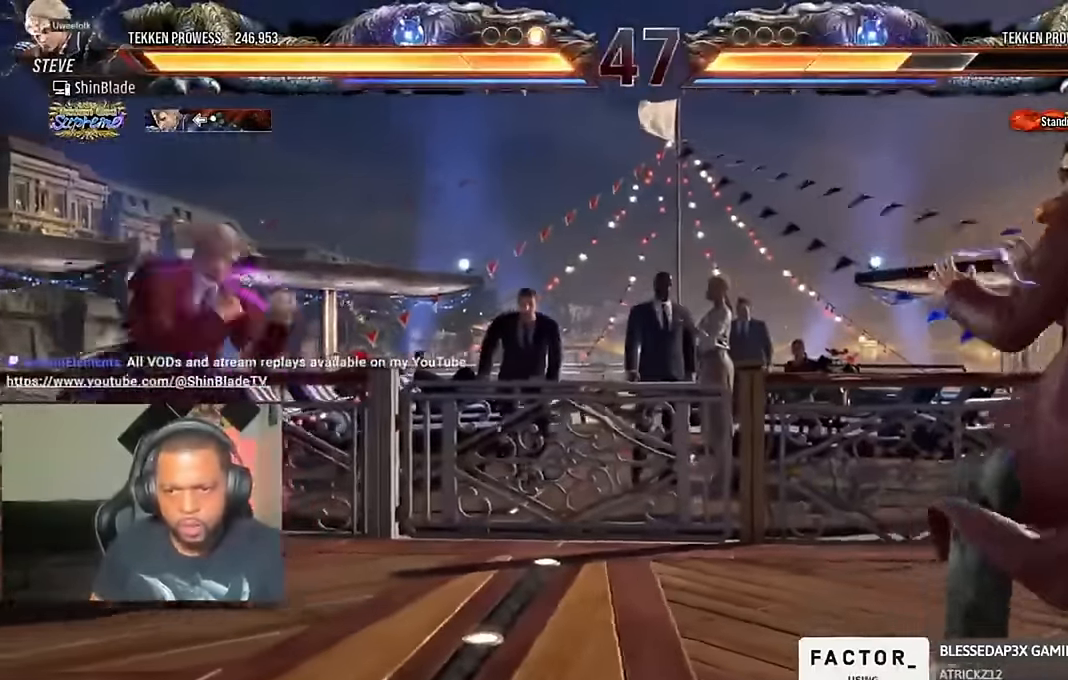
{"dt_ms": 500, "buttons": ["SQUARE", "DPAD_DOWN", "DPAD_RIGHT"], "left_stick": "center", "right_stick": "center", "events": [[33, "CROSS", "up"], [66, "CIRCLE", "up"], [66, "DPAD_DOWN", "down"], [466, "SQUARE", "down"], [500, "DPAD_RIGHT", "down"]]}
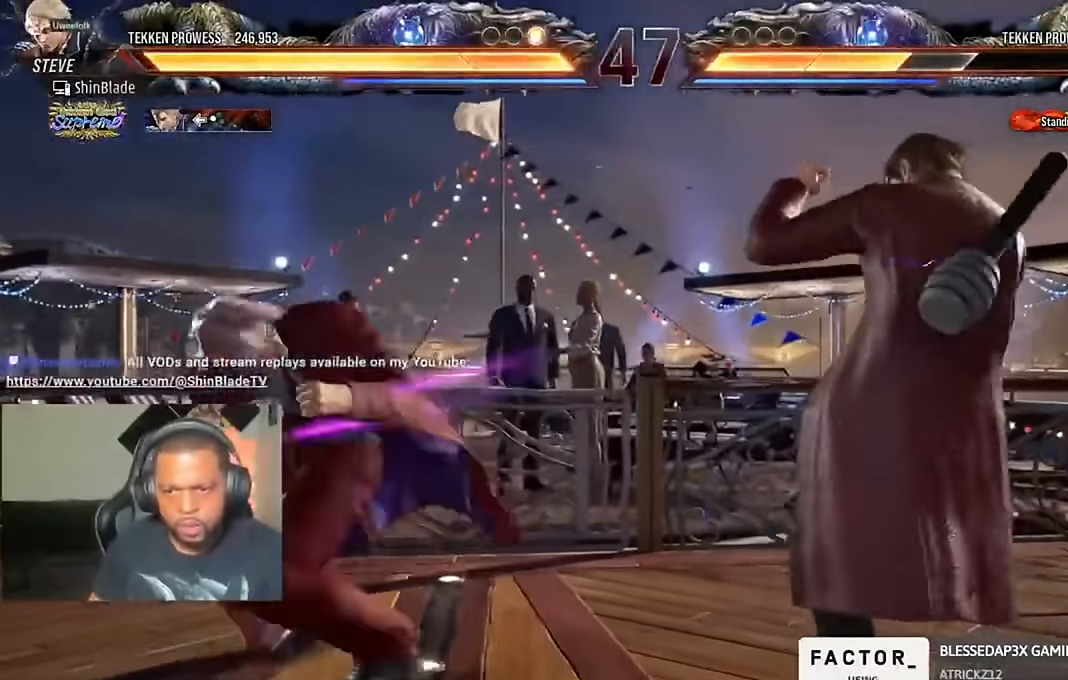
{"dt_ms": 500, "buttons": ["DPAD_DOWN", "DPAD_RIGHT"], "left_stick": "center", "right_stick": "center", "events": [[66, "SQUARE", "up"], [66, "TRIANGLE", "down"], [133, "SQUARE", "down"], [200, "TRIANGLE", "up"], [233, "TRIANGLE", "down"], [266, "SQUARE", "up"], [333, "SQUARE", "down"], [400, "SQUARE", "up"], [500, "TRIANGLE", "up"]]}
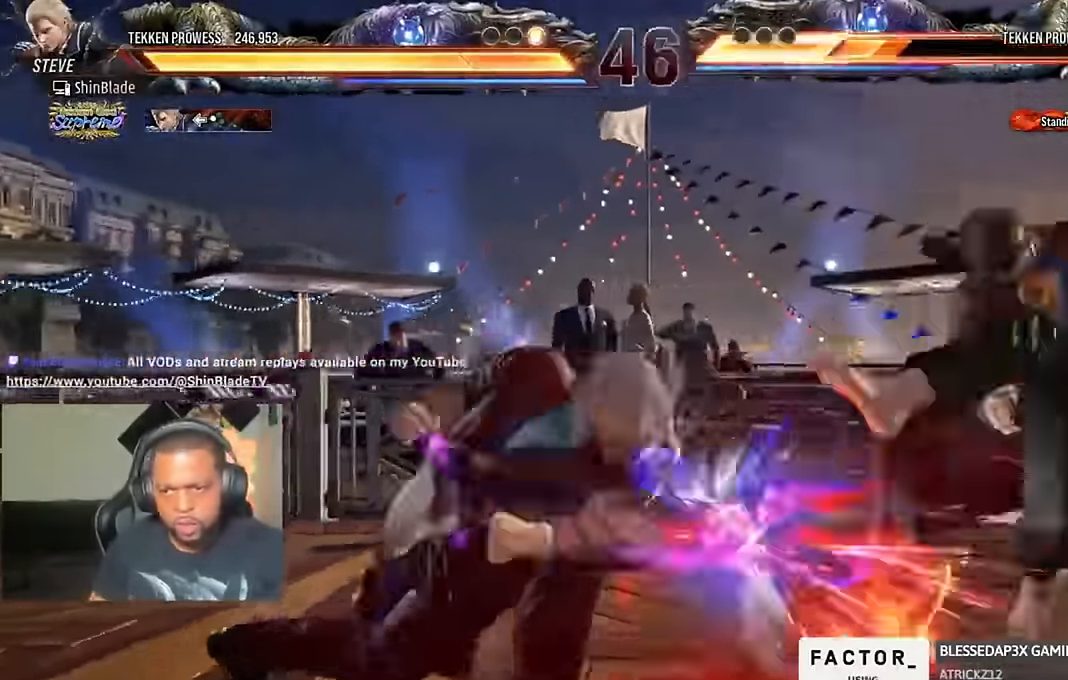
{"dt_ms": 500, "buttons": ["DPAD_RIGHT"], "left_stick": "center", "right_stick": "center", "events": [[66, "SQUARE", "down"], [133, "DPAD_RIGHT", "up"], [166, "DPAD_DOWN", "up"], [200, "SQUARE", "up"], [283, "TRIANGLE", "down"], [366, "DPAD_RIGHT", "down"], [366, "TRIANGLE", "up"]]}
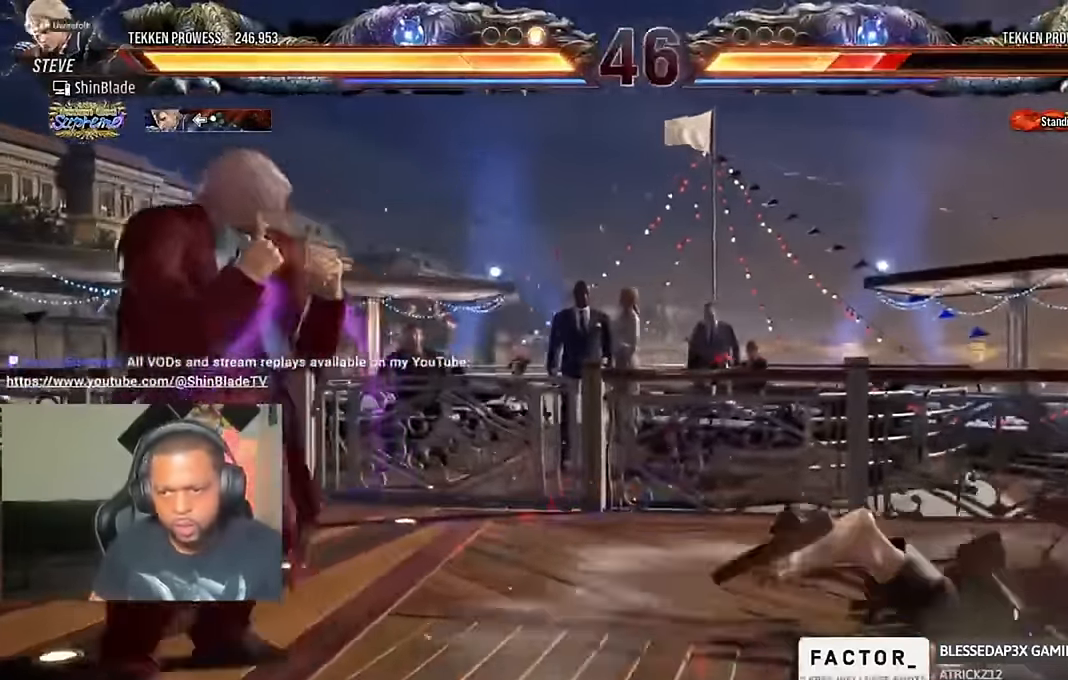
{"dt_ms": 500, "buttons": ["SQUARE", "TRIANGLE", "DPAD_RIGHT"], "left_stick": "center", "right_stick": "center", "events": [[233, "TRIANGLE", "down"], [400, "SQUARE", "down"]]}
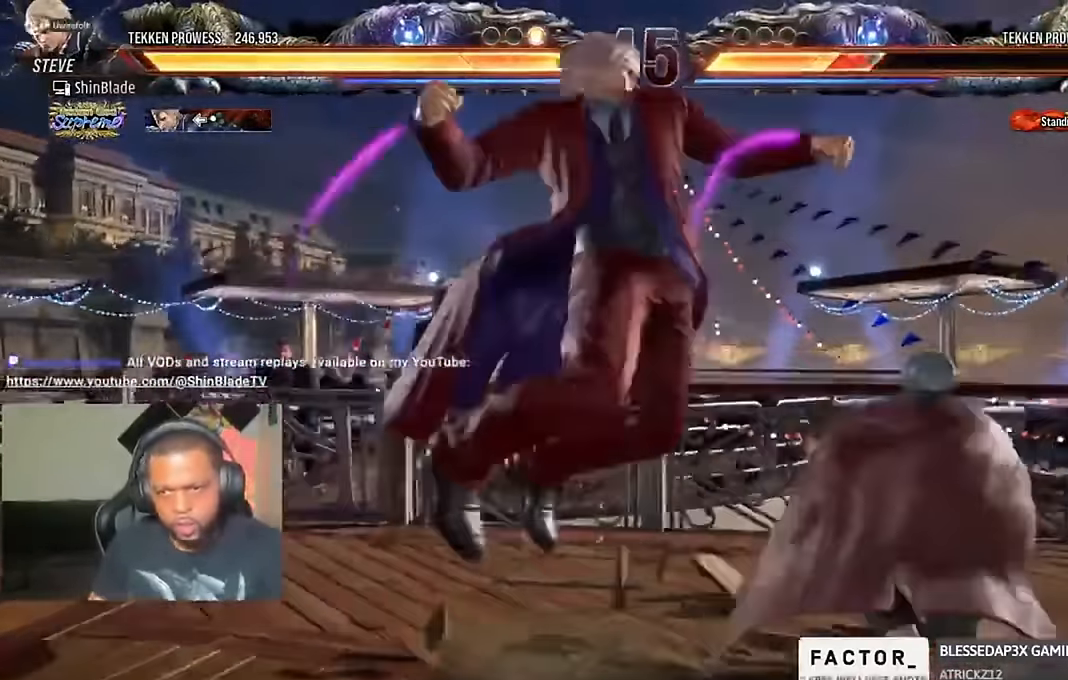
{"dt_ms": 500, "buttons": [], "left_stick": "center", "right_stick": "center", "events": [[33, "DPAD_DOWN", "down"], [33, "SQUARE", "up"], [66, "SQUARE", "down"], [166, "DPAD_DOWN", "up"], [166, "SQUARE", "up"], [366, "SQUARE", "down"], [433, "DPAD_RIGHT", "up"], [466, "TRIANGLE", "up"], [500, "SQUARE", "up"]]}
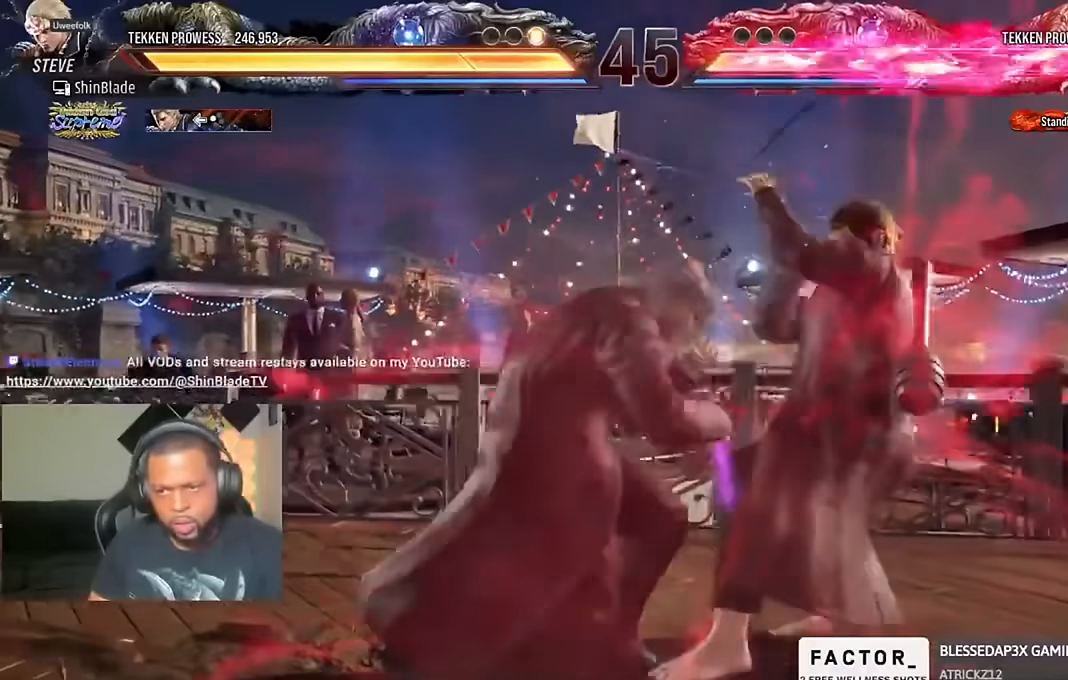
{"dt_ms": 500, "buttons": ["SQUARE", "DPAD_LEFT"], "left_stick": "center", "right_stick": "center"}
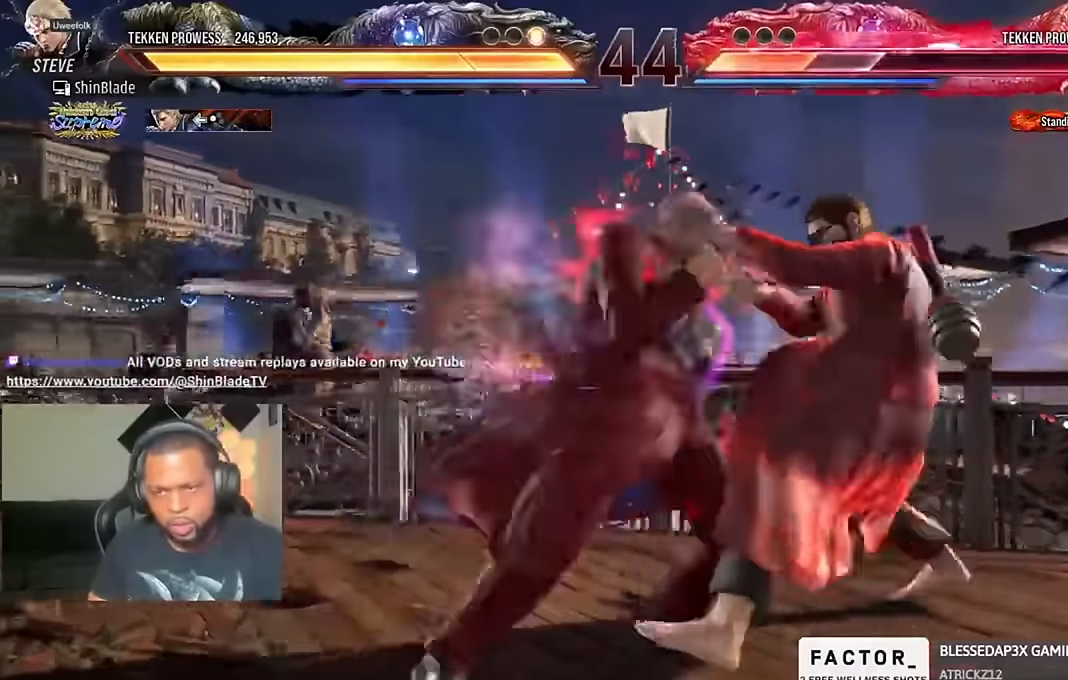
{"dt_ms": 500, "buttons": ["TRIANGLE", "DPAD_LEFT"], "left_stick": "center", "right_stick": "center", "events": [[200, "SQUARE", "up"], [300, "TRIANGLE", "down"], [400, "TRIANGLE", "up"], [466, "TRIANGLE", "down"]]}